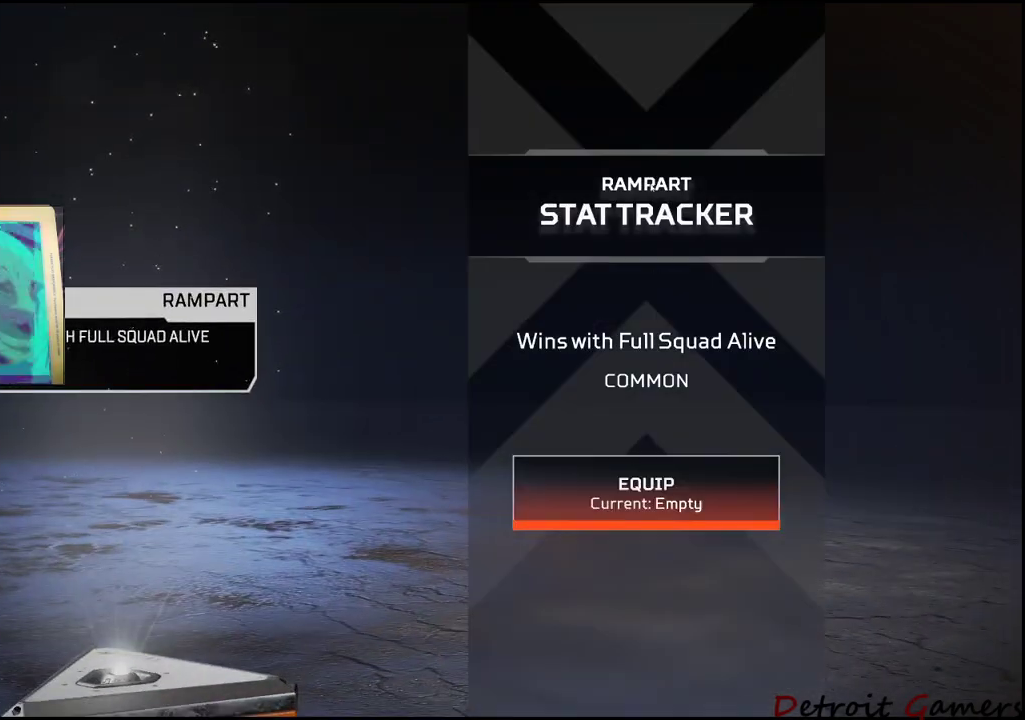
Gameplay with keyboard and mouse; each line is a JSON object with the keys and mouse buttons held at the frame after it. "events" lists presses ("down") and releases ("up") of "1", "2", "3", "4", "5", "a", "alt", "c", "caps_lock", "ctrl", "d", "e", "f", "g", "q", "r", "s", "shift", "space", "t", "tab", "v", "w", "x", "z", "mouse_left", "mouse_wheel" and "mouse_right" between this image and that frame as [ms after this image, input, new state], when the widget could be followed in between. "mouse_left", "mouse_wheel", "mouse_right" = the "left", "wheel", "right" buttons of the "mouse" list. No other keys are recorded. "wheel" means that the mouse wheel is clicked or scrolled. Not read: mouse_move.
{"keys": [], "mouse": [], "events": []}
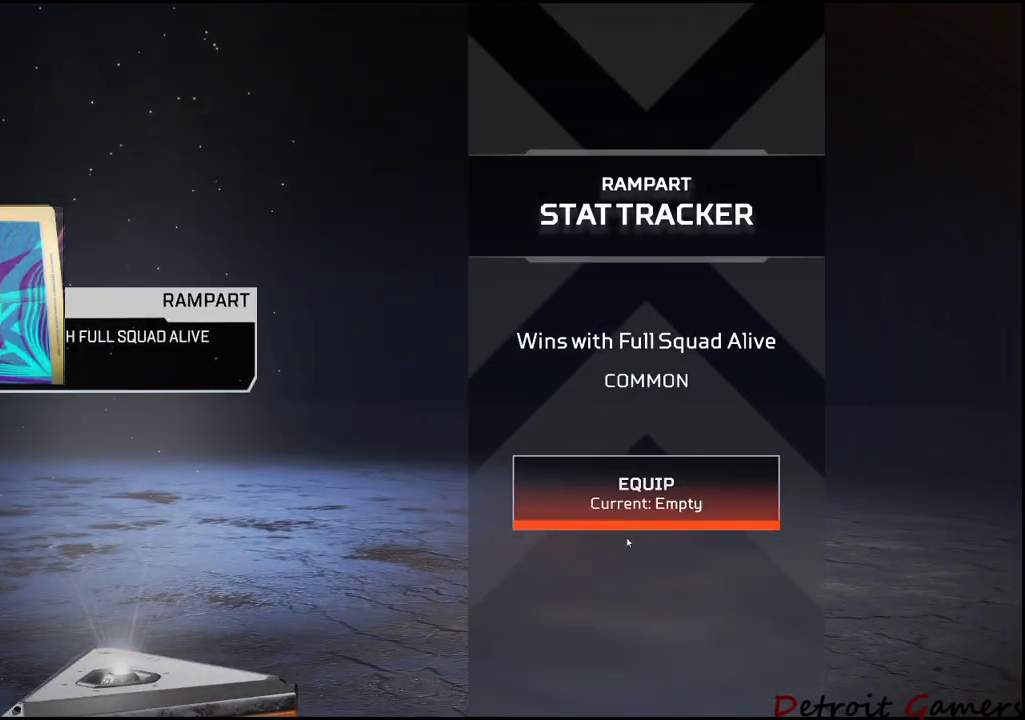
{"keys": [], "mouse": ["left"], "events": [[450, "mouse_left", "down"]]}
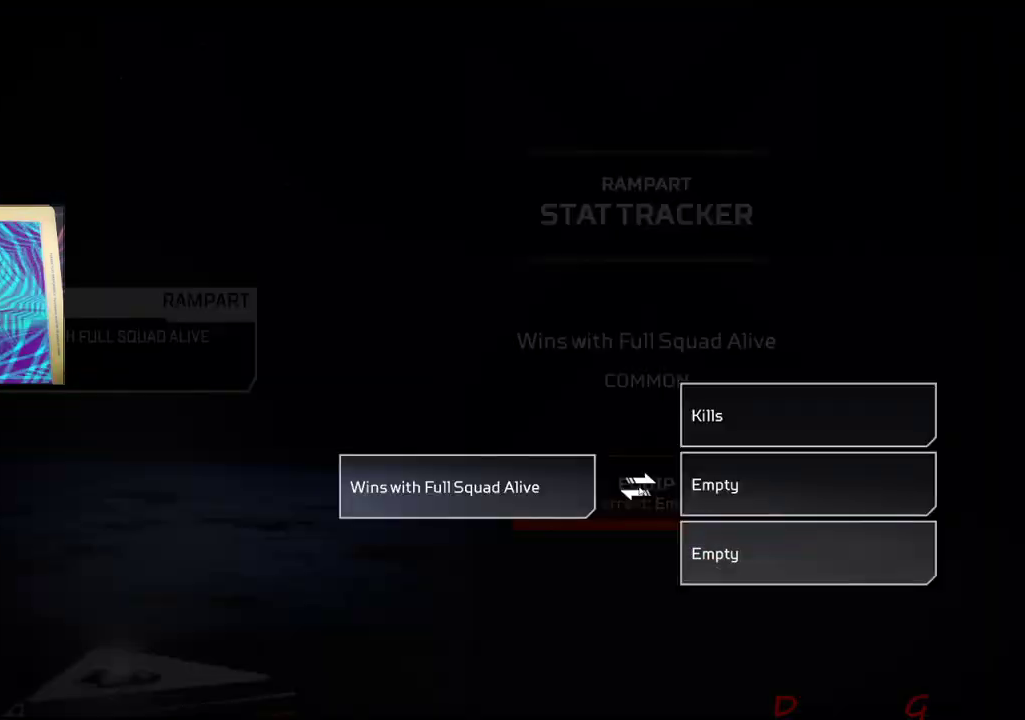
{"keys": [], "mouse": [], "events": [[83, "mouse_left", "up"]]}
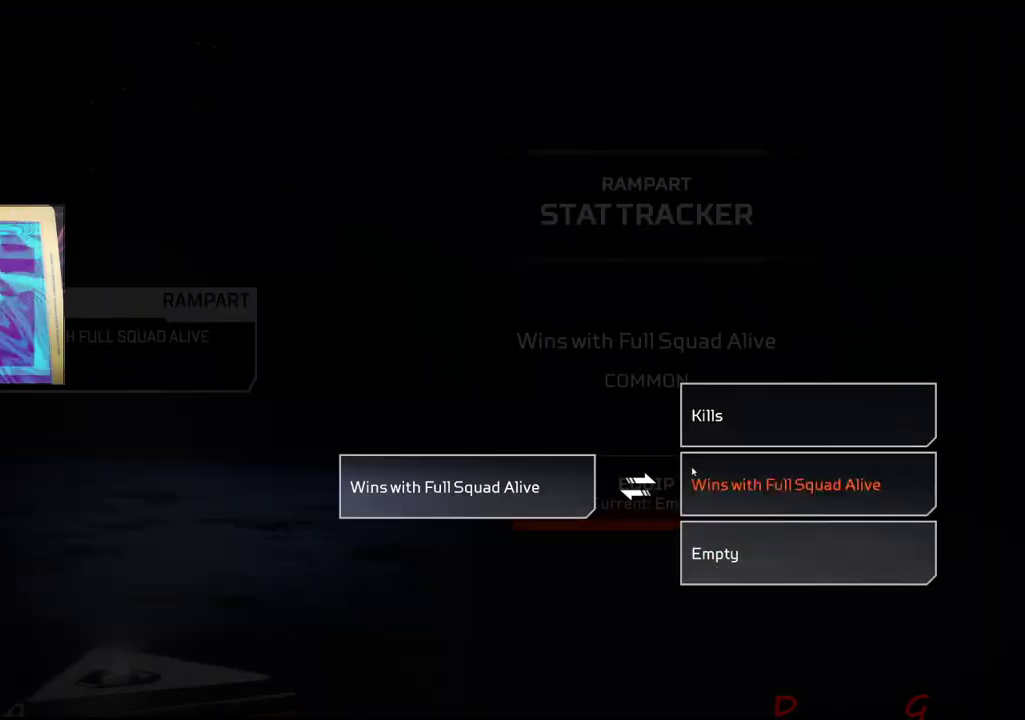
{"keys": [], "mouse": [], "events": []}
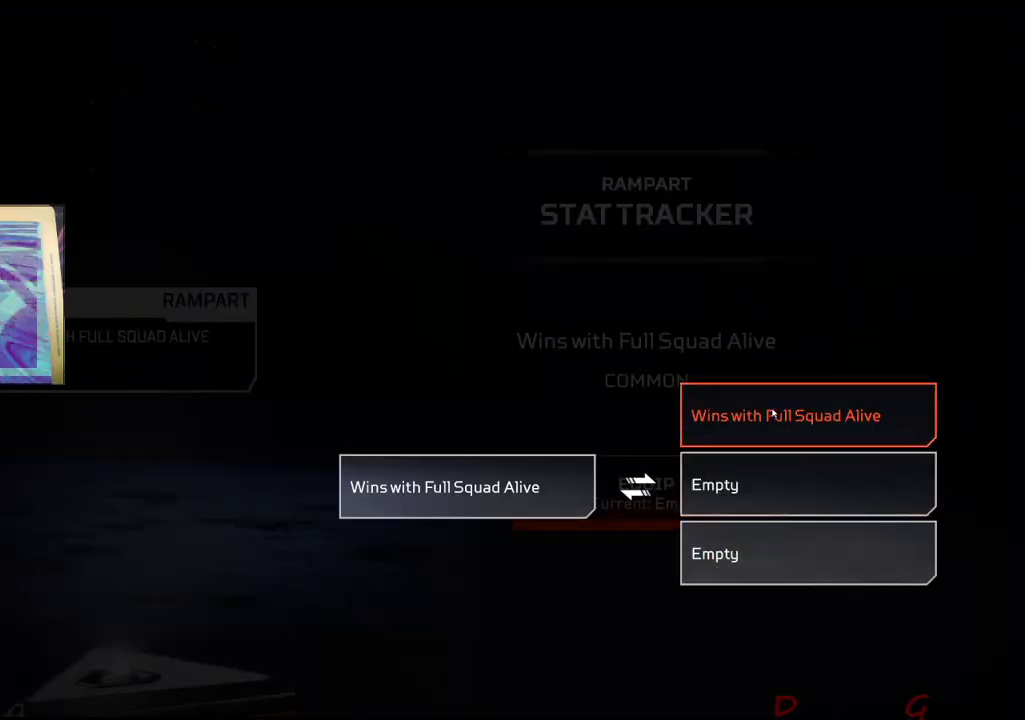
{"keys": [], "mouse": [], "events": []}
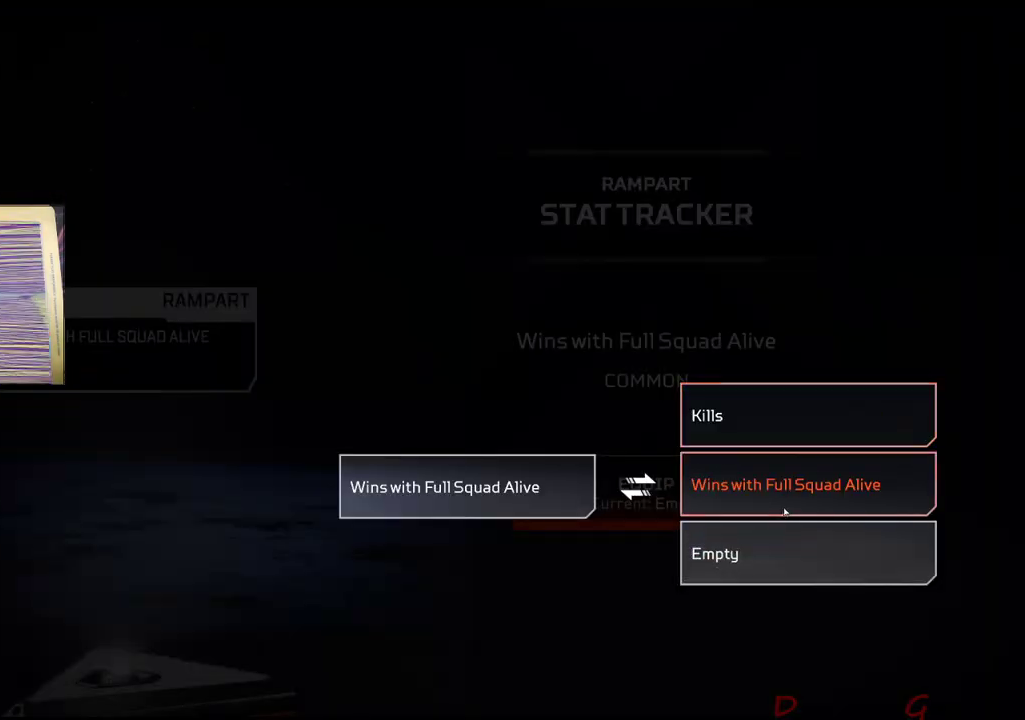
{"keys": [], "mouse": [], "events": []}
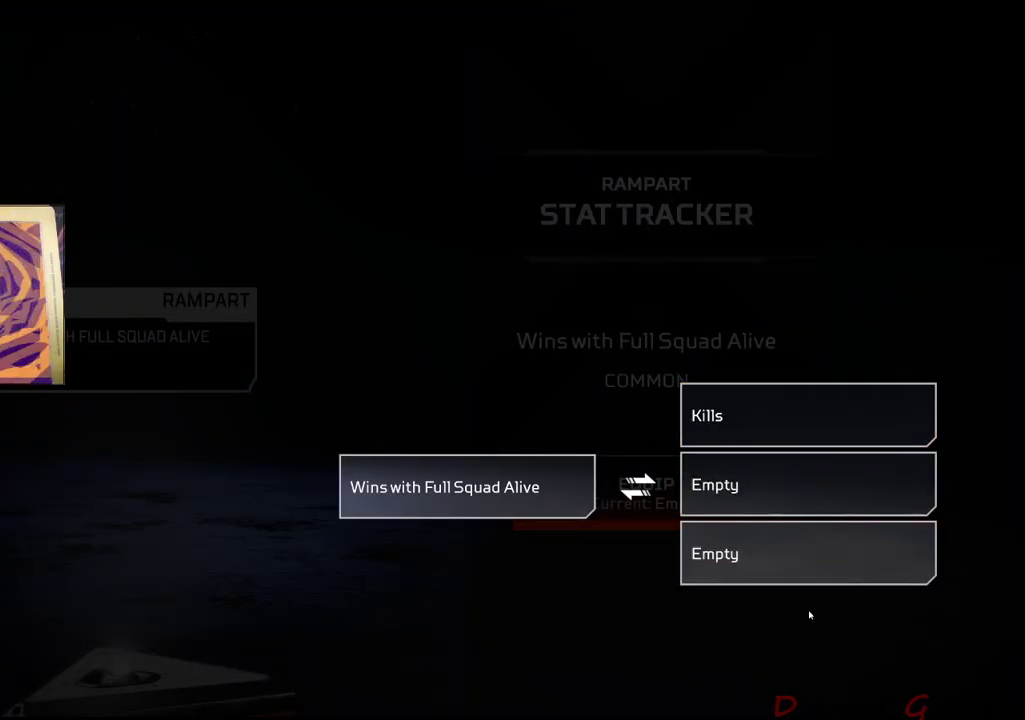
{"keys": [], "mouse": ["left"], "events": [[466, "mouse_left", "down"]]}
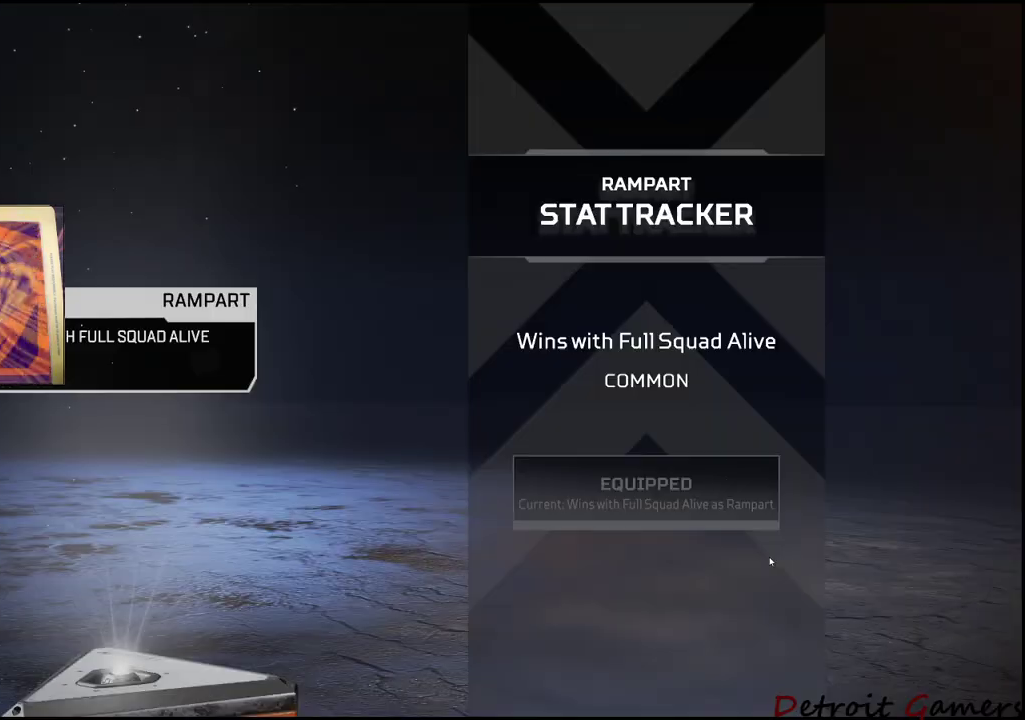
{"keys": [], "mouse": [], "events": [[116, "mouse_left", "up"]]}
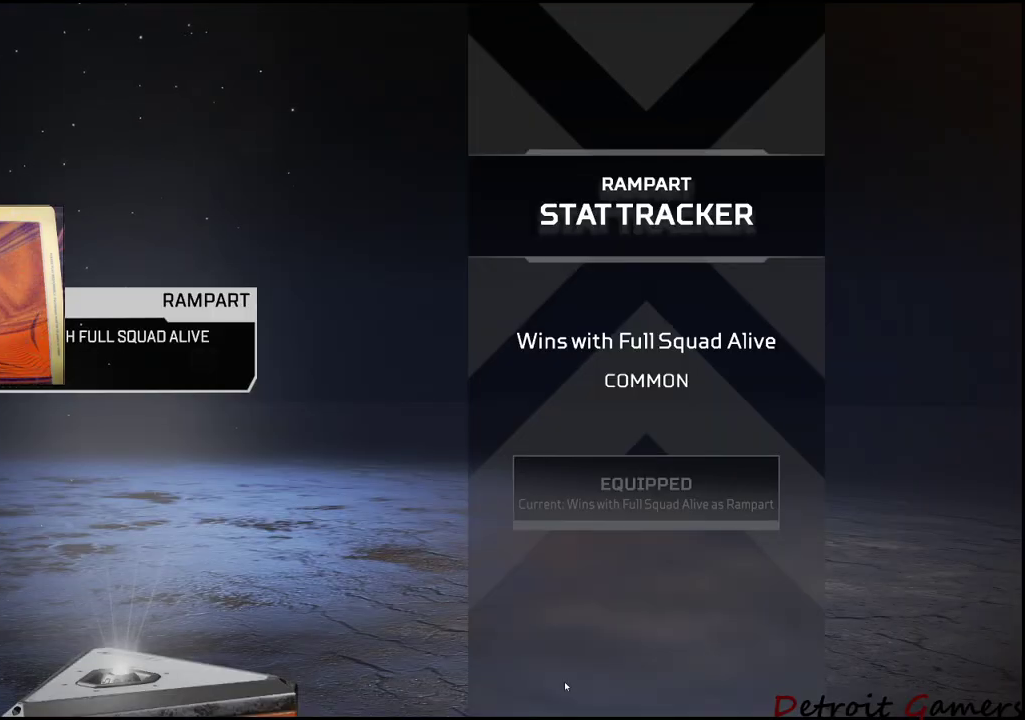
{"keys": [], "mouse": [], "events": []}
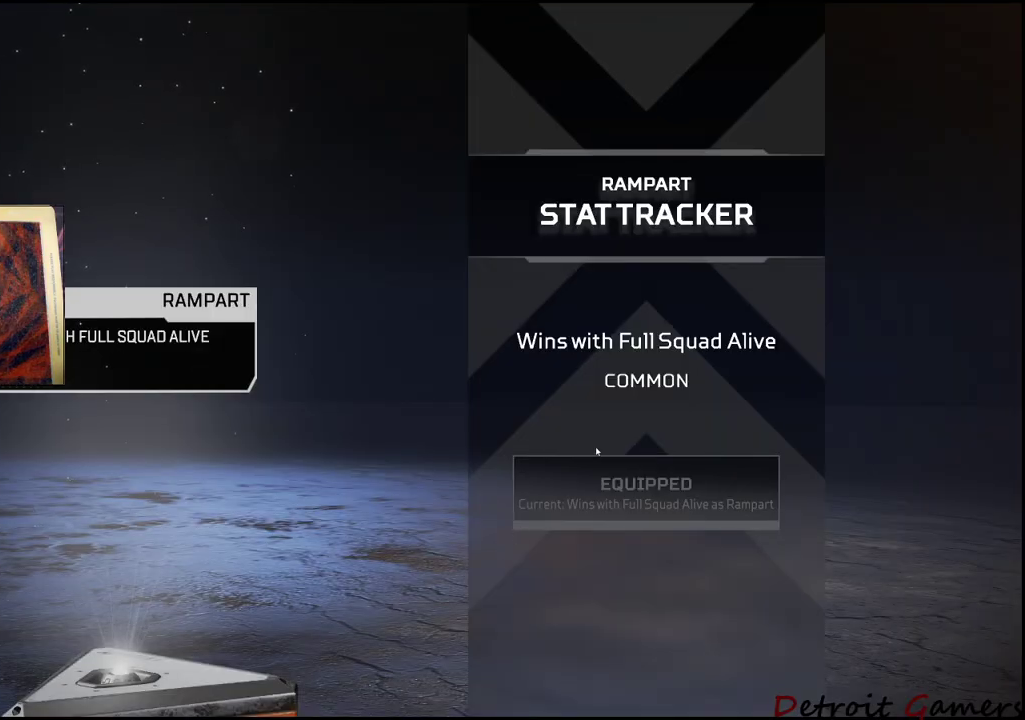
{"keys": [], "mouse": [], "events": []}
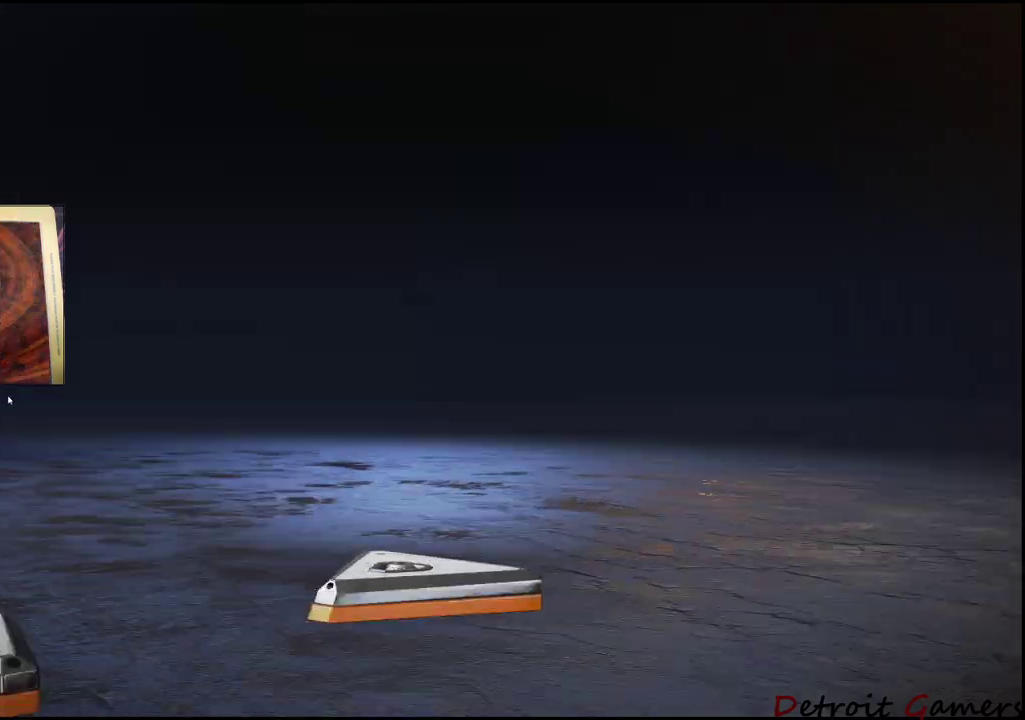
{"keys": [], "mouse": [], "events": []}
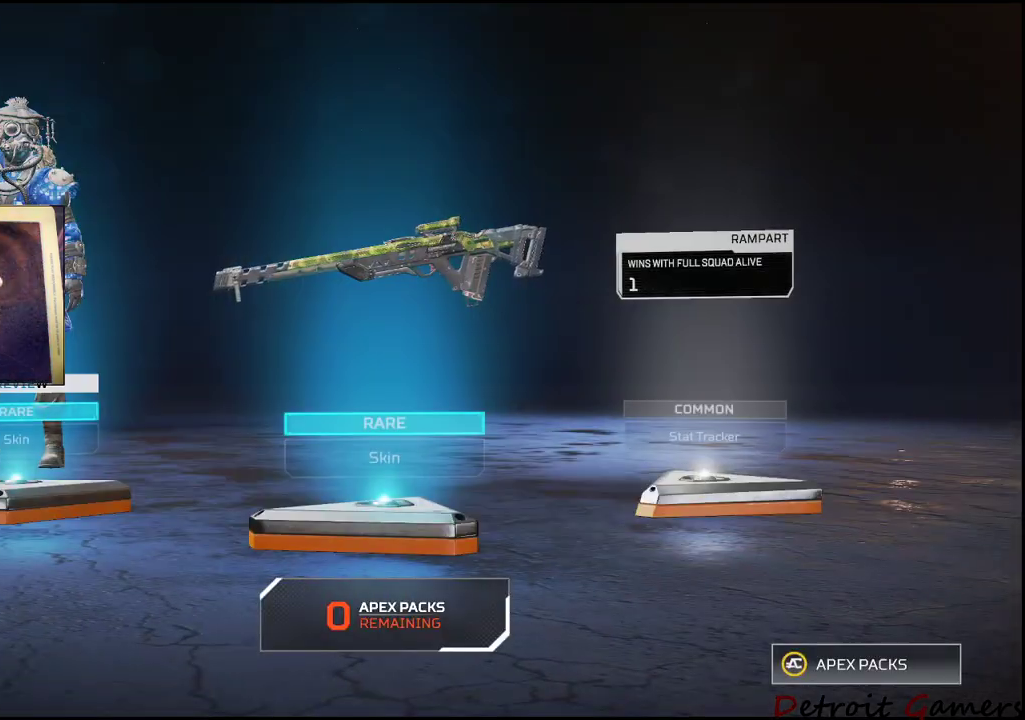
{"keys": [], "mouse": [], "events": []}
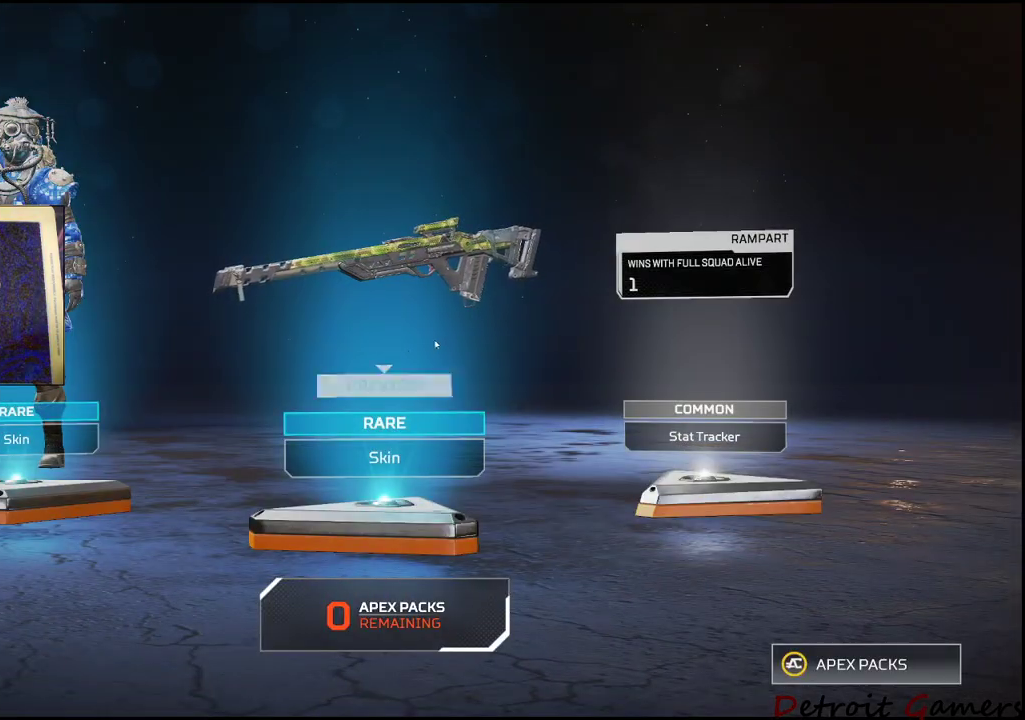
{"keys": [], "mouse": [], "events": []}
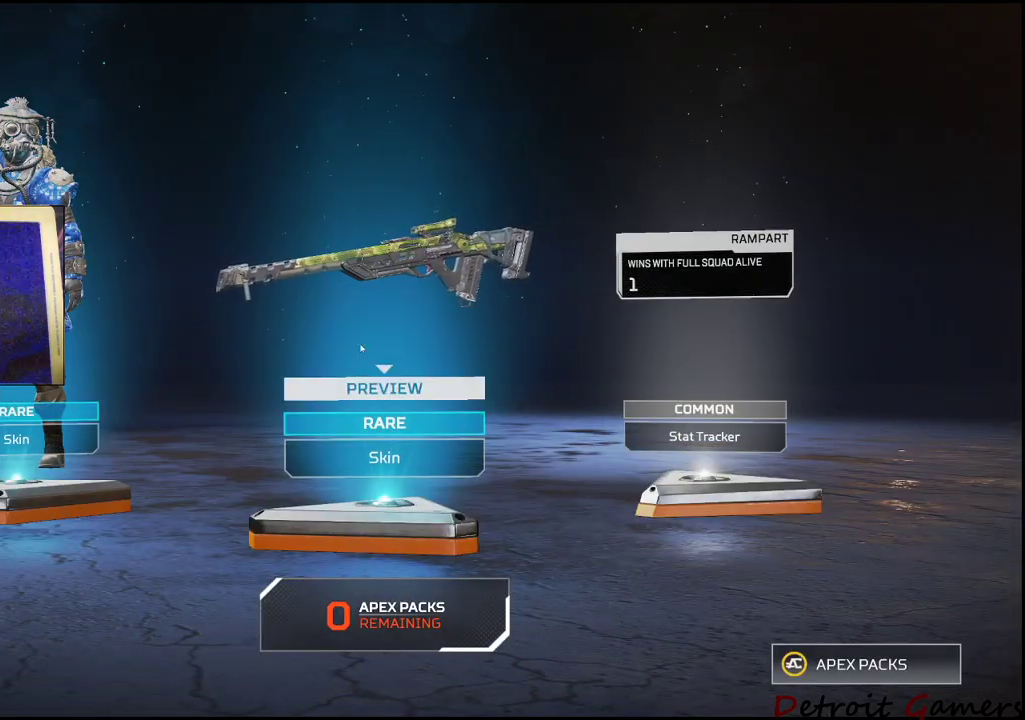
{"keys": [], "mouse": [], "events": []}
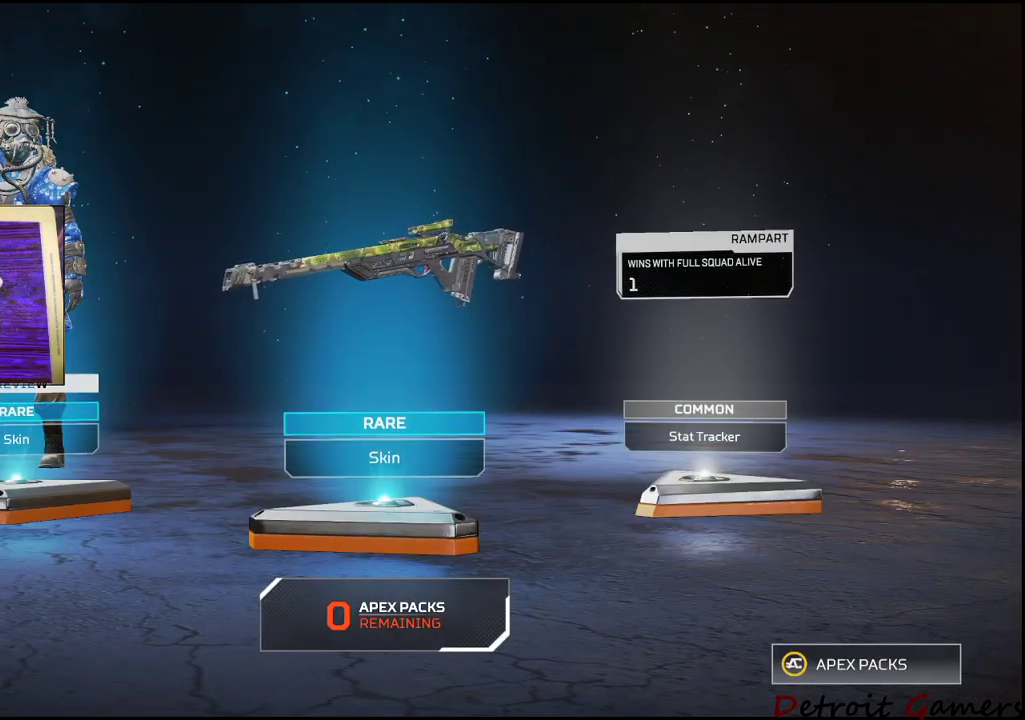
{"keys": [], "mouse": [], "events": []}
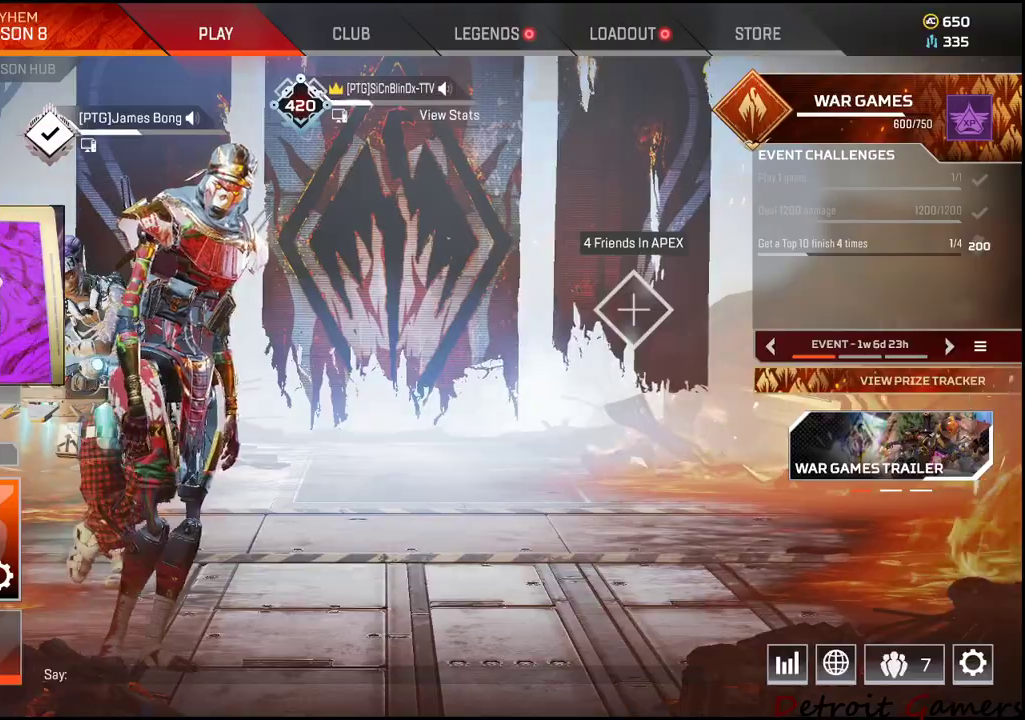
{"keys": [], "mouse": [], "events": []}
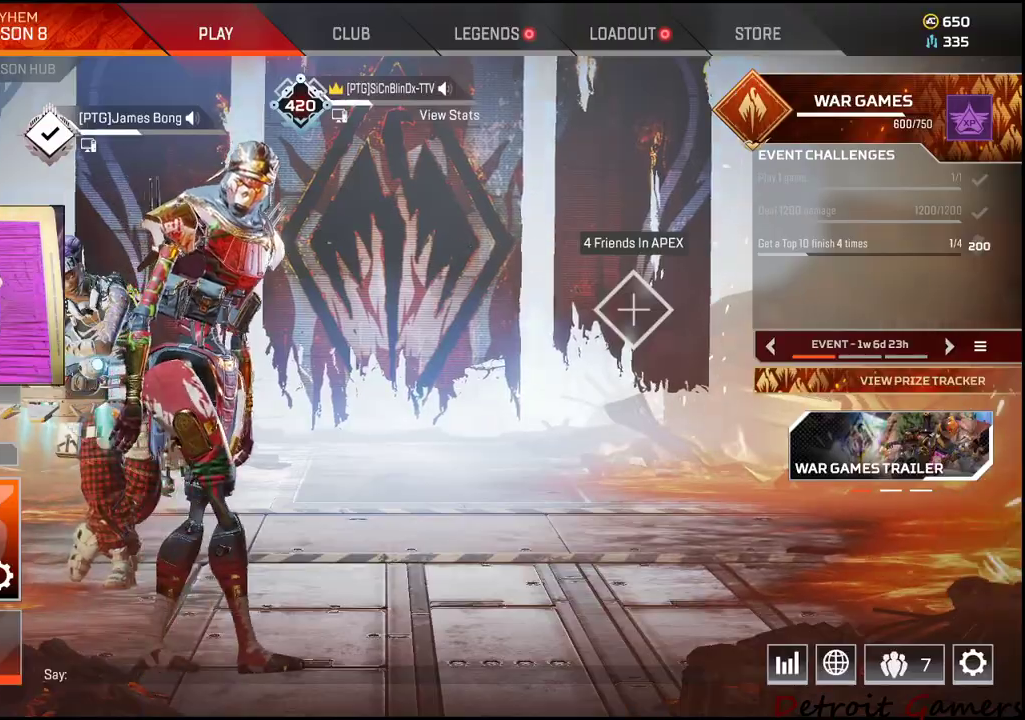
{"keys": [], "mouse": [], "events": []}